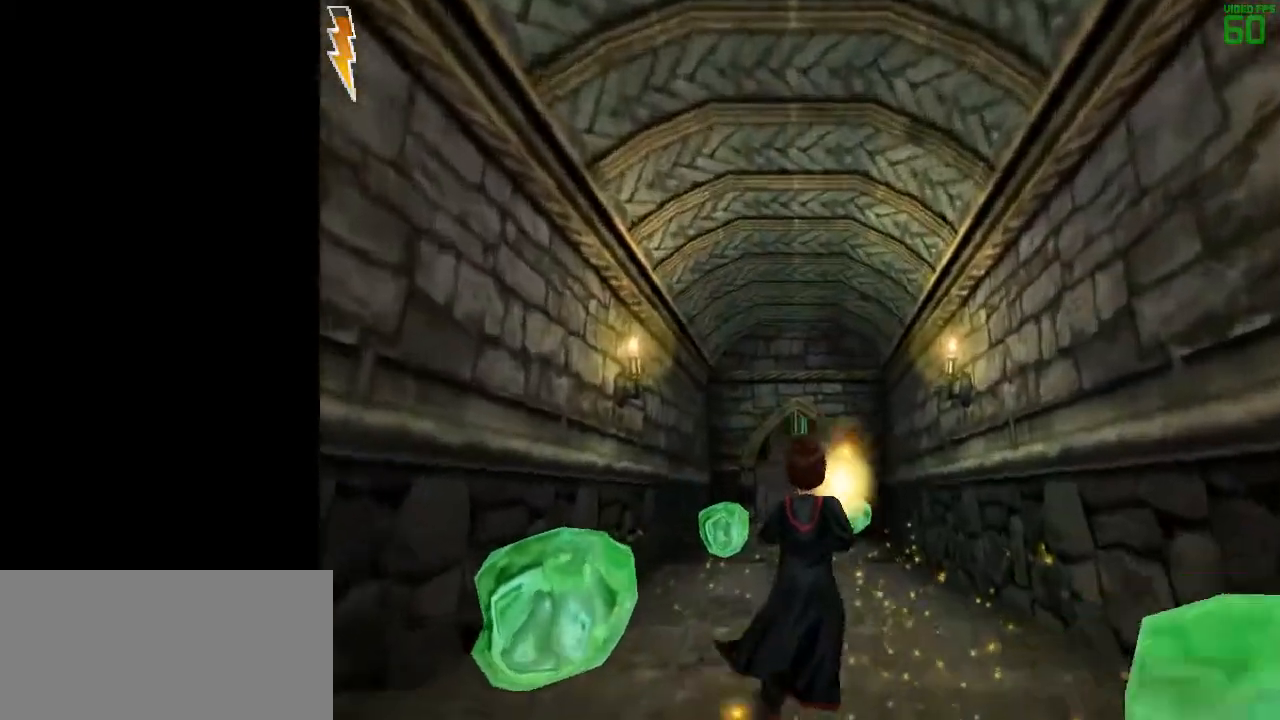
Gameplay with keyboard and mouse; each line is a JSON object with the keys and mouse buttons held at the frame after it. "events" lists presses ("down") and releases ("up") of "1", "2", "3", "a", "ctrl", "d", "down", "e", "f", "left", "q", "r", "right", "s", "shift", "space", "tab", "up", "w", "mouse_left" and "mouse_right" between this image and that frame as [ms after this image, input, new state], when the widget could be followed in between. "mouse_left", "mouse_right" = the "left", "right" buttons of the "mouse" list. No other keys are recorded. Mouse movement is not recorded.
{"keys": ["shift", "space", "w"], "mouse": [], "events": []}
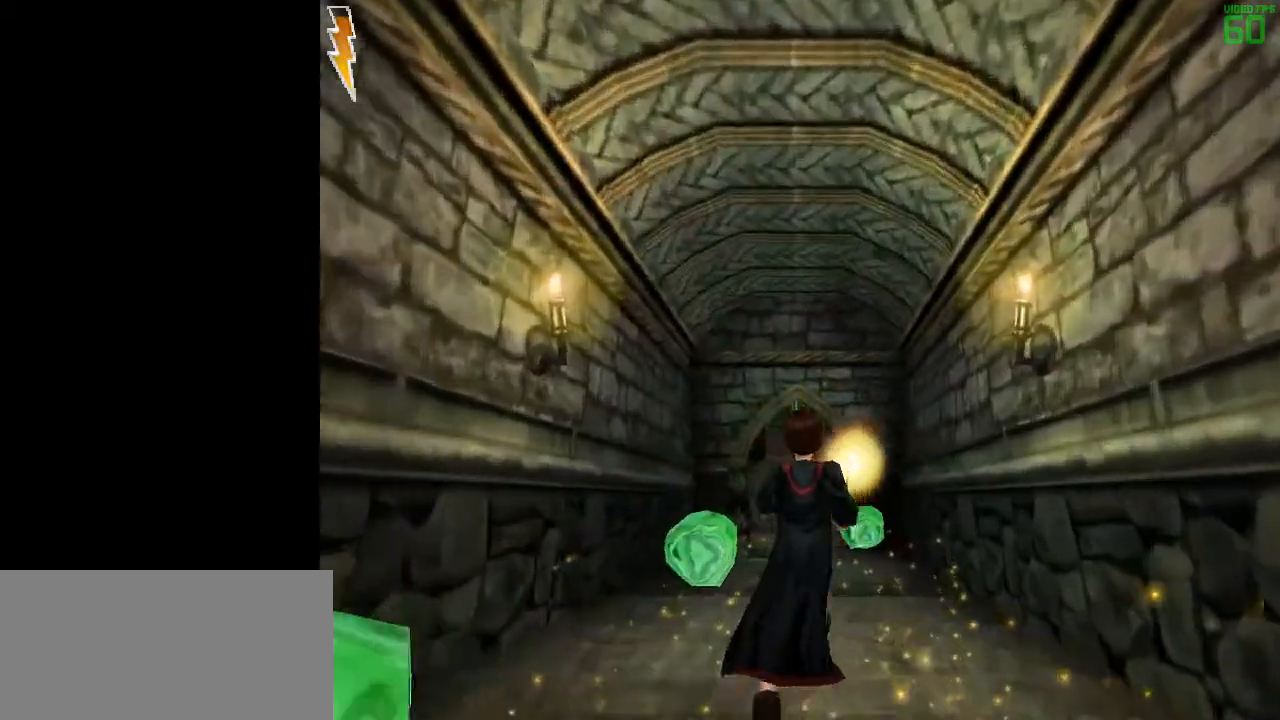
{"keys": ["shift", "space", "w"], "mouse": [], "events": []}
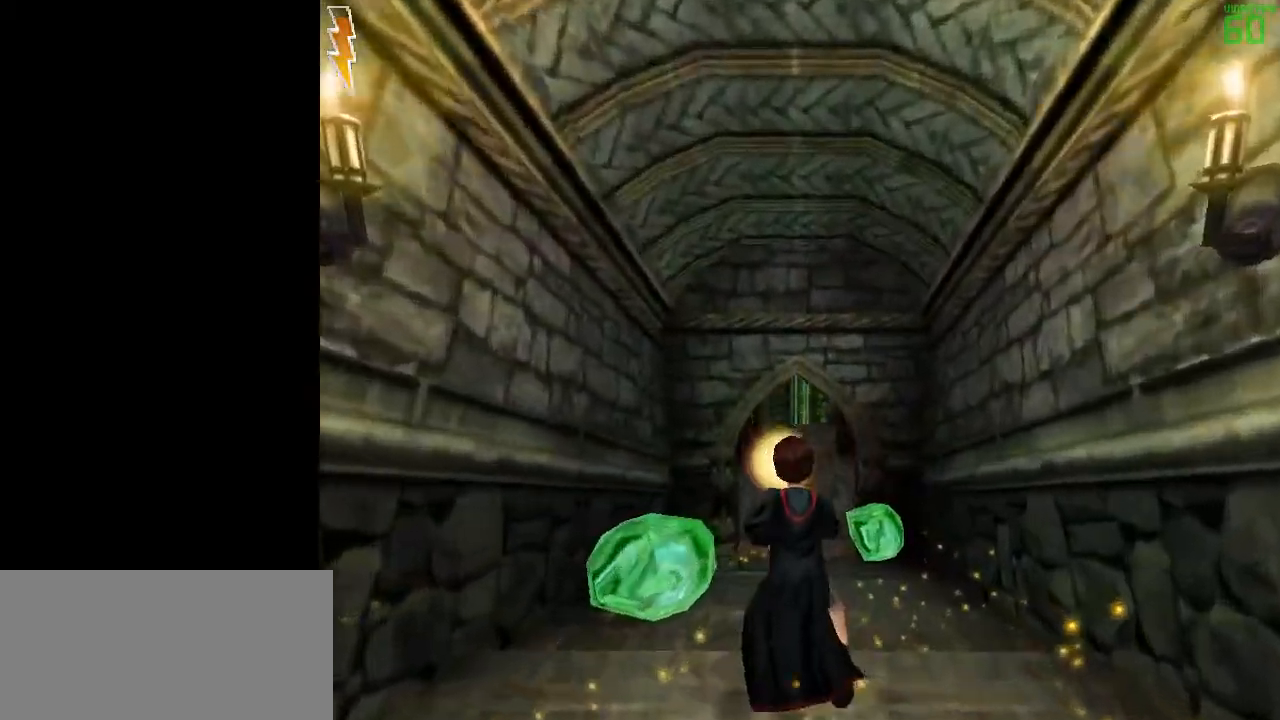
{"keys": ["shift", "space", "w"], "mouse": [], "events": []}
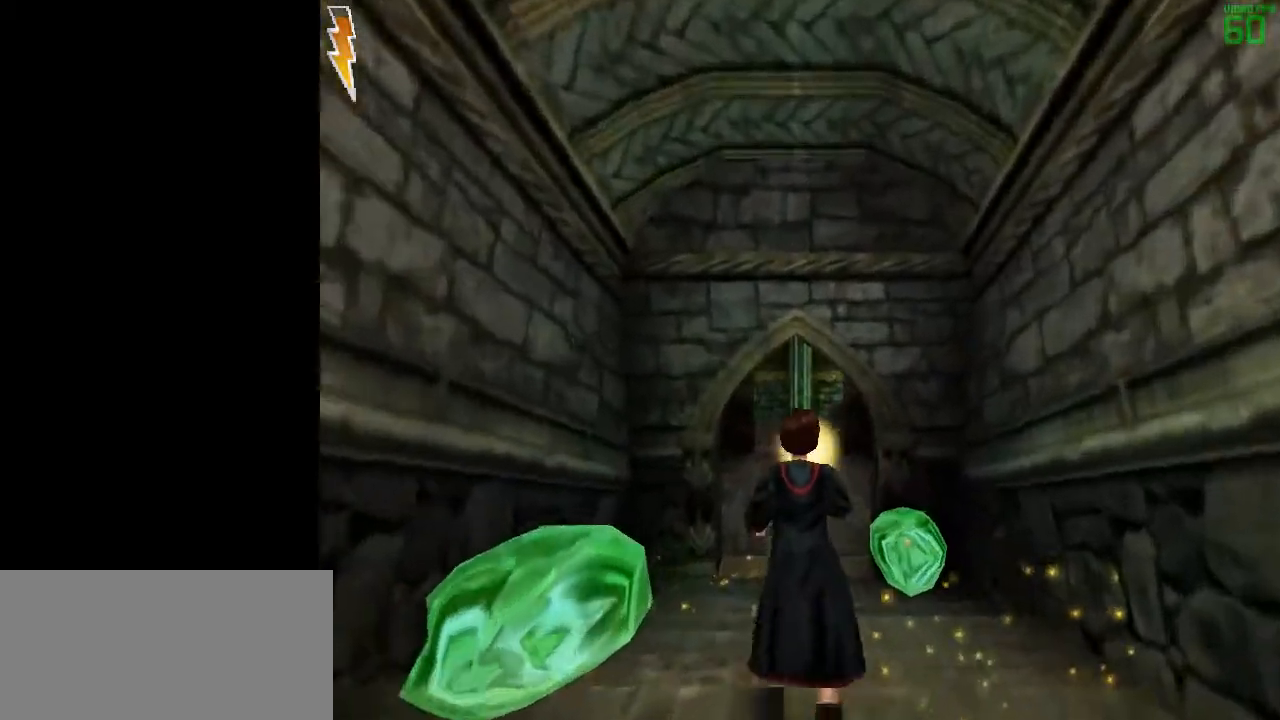
{"keys": ["shift", "space", "w"], "mouse": [], "events": []}
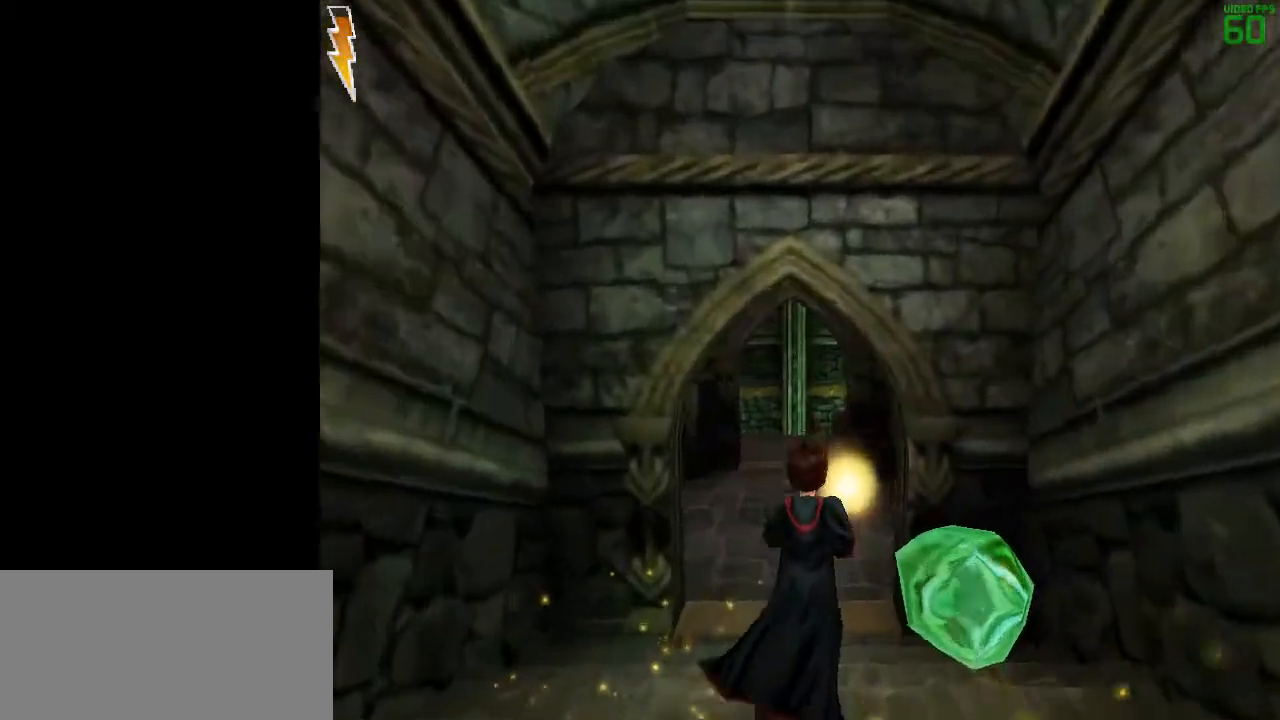
{"keys": ["shift", "space", "w"], "mouse": [], "events": []}
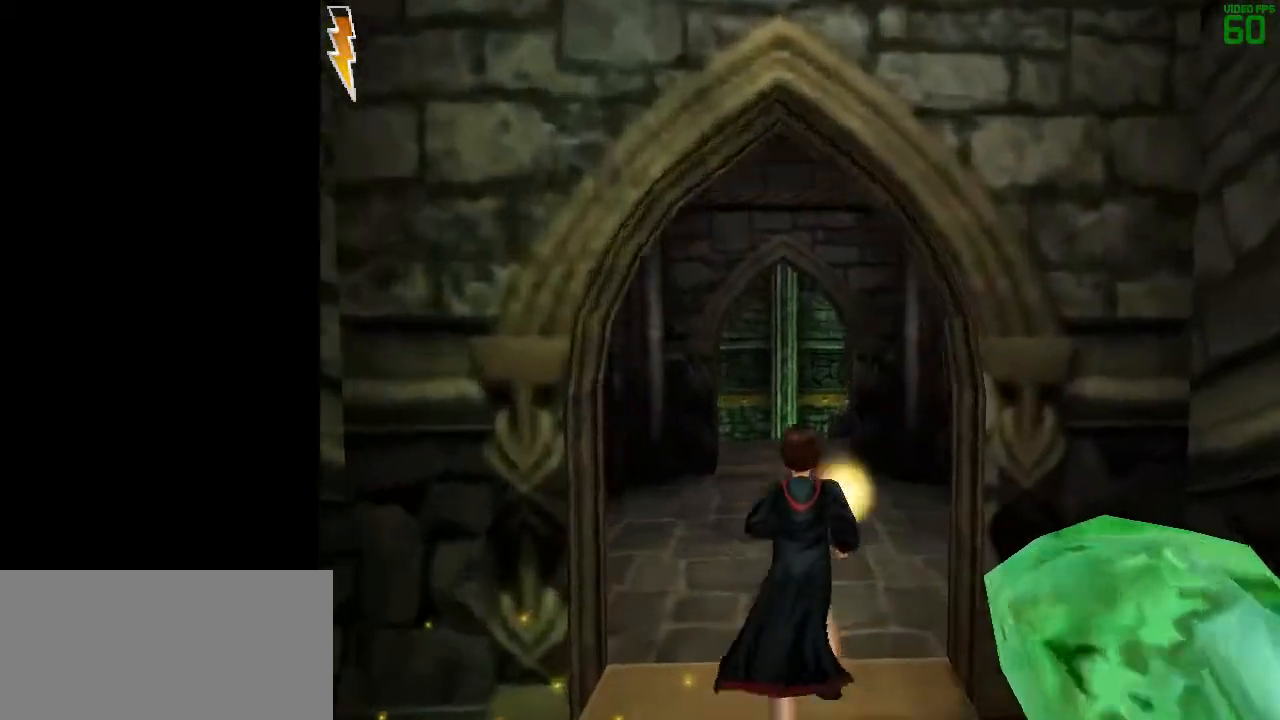
{"keys": ["shift", "space", "w"], "mouse": ["left"], "events": [[350, "mouse_left", "down"]]}
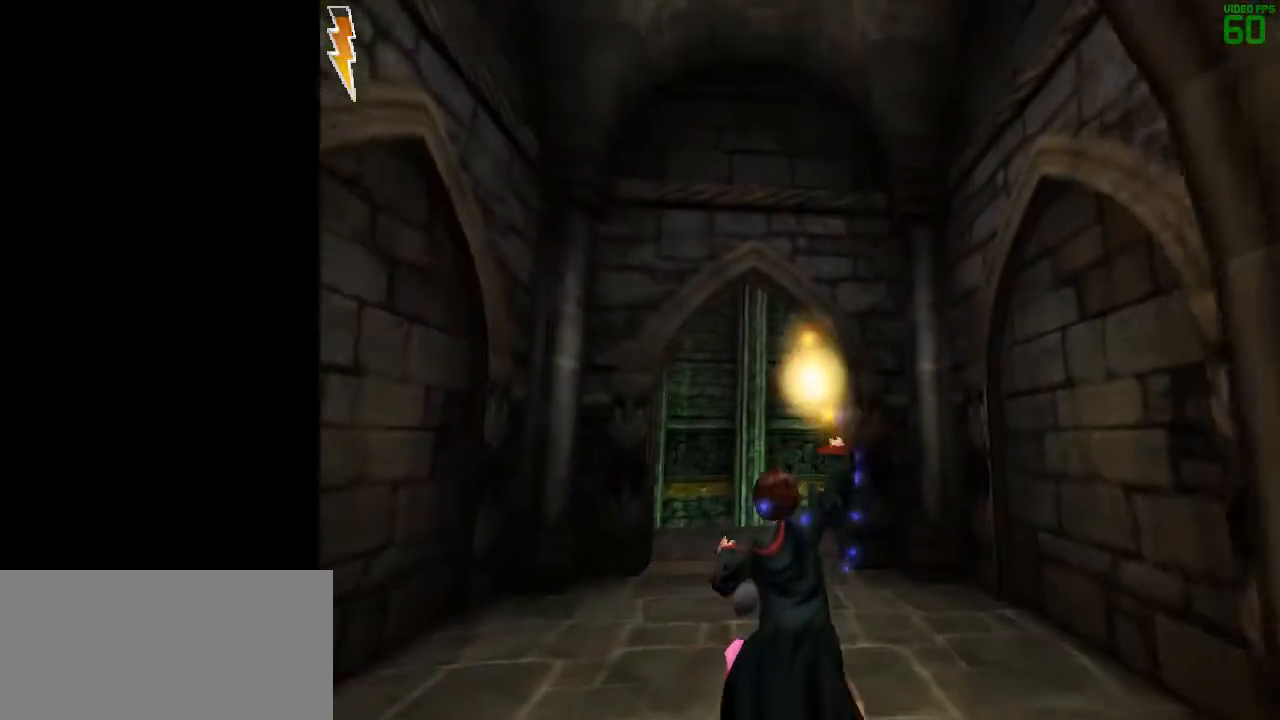
{"keys": ["shift", "space", "w"], "mouse": ["left"], "events": []}
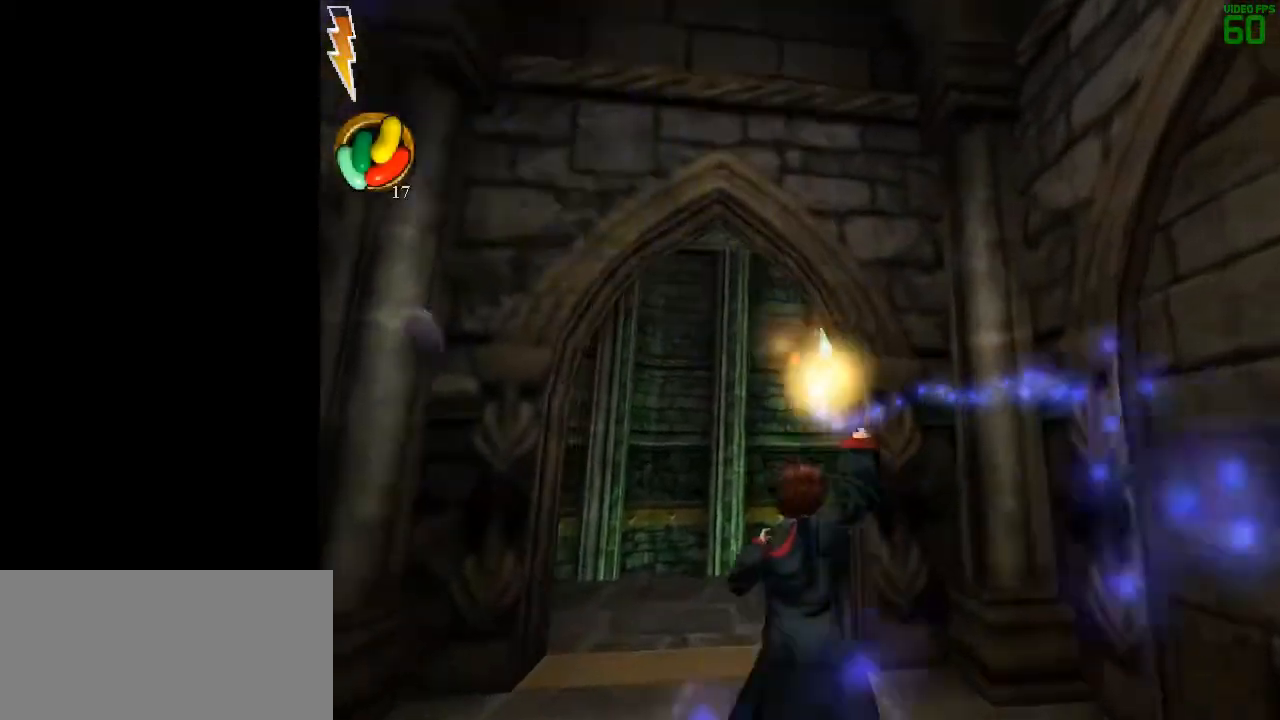
{"keys": ["shift", "space", "w"], "mouse": ["left"], "events": [[300, "a", "down"], [433, "mouse_left", "up"], [483, "a", "up"], [483, "mouse_left", "down"]]}
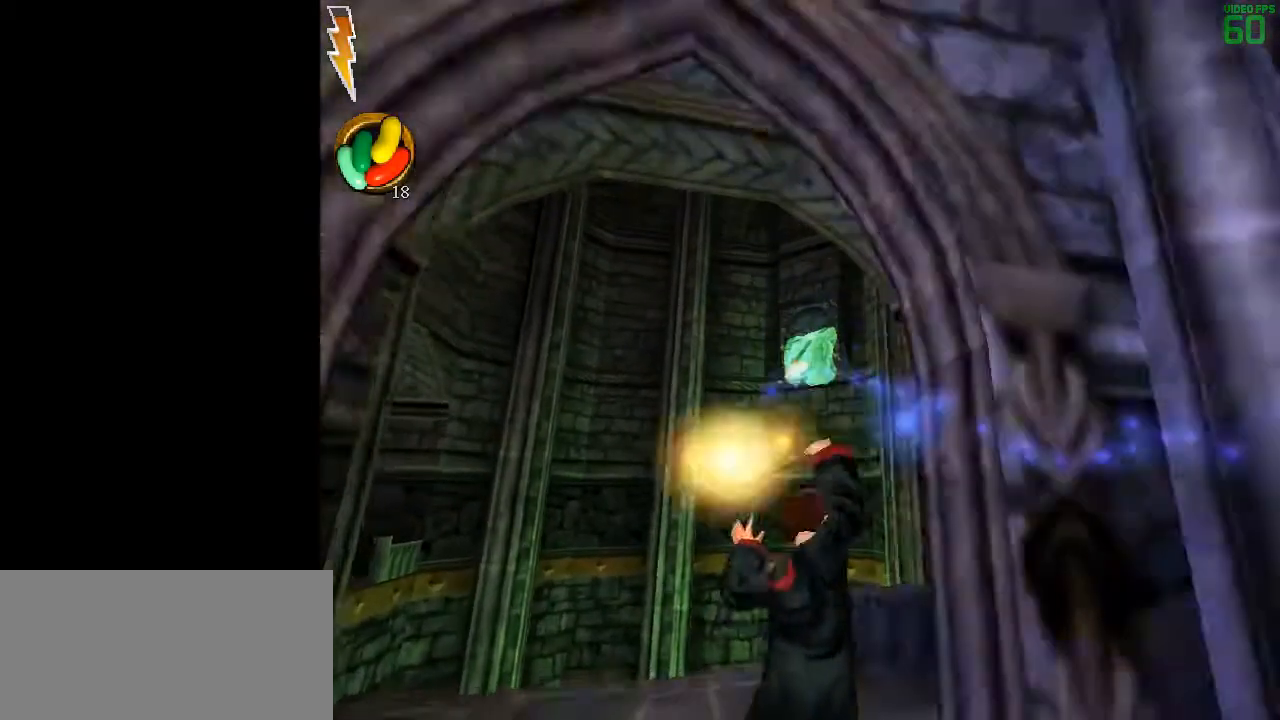
{"keys": ["a", "shift", "space", "w"], "mouse": [], "events": [[67, "mouse_left", "up"], [117, "mouse_left", "down"], [217, "mouse_left", "up"], [317, "a", "down"]]}
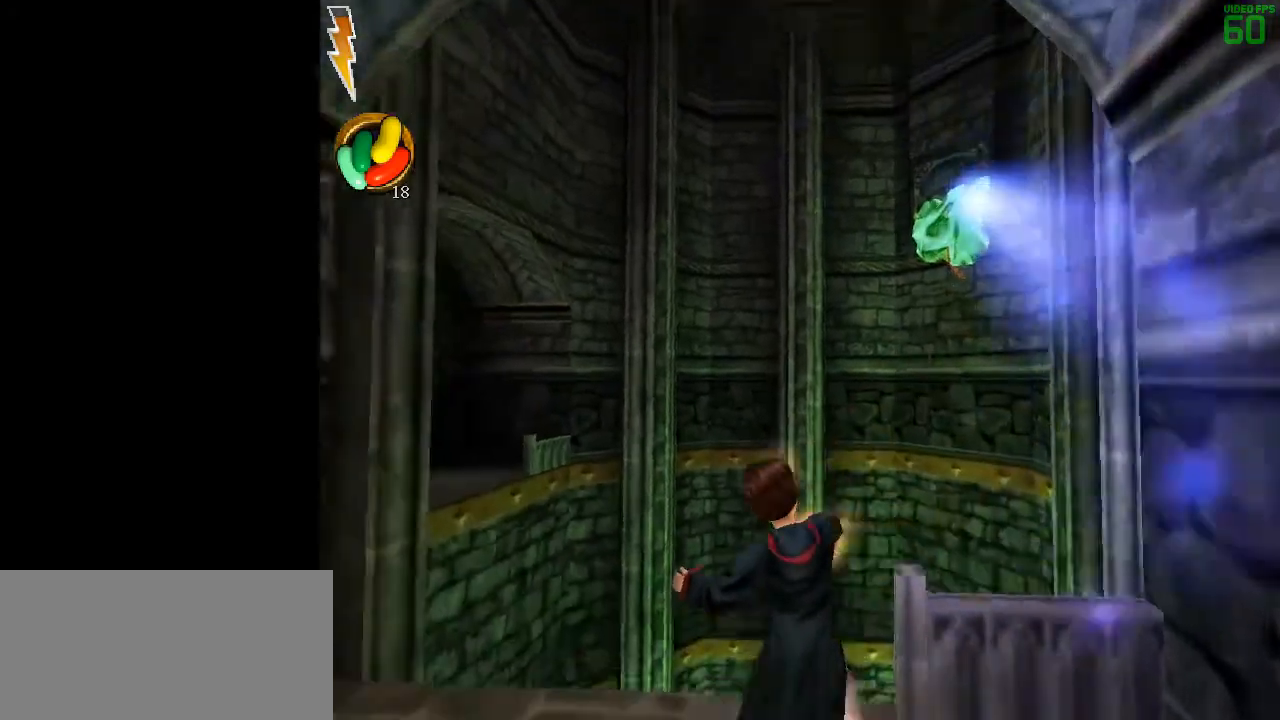
{"keys": ["shift", "space", "w"], "mouse": [], "events": [[183, "a", "up"]]}
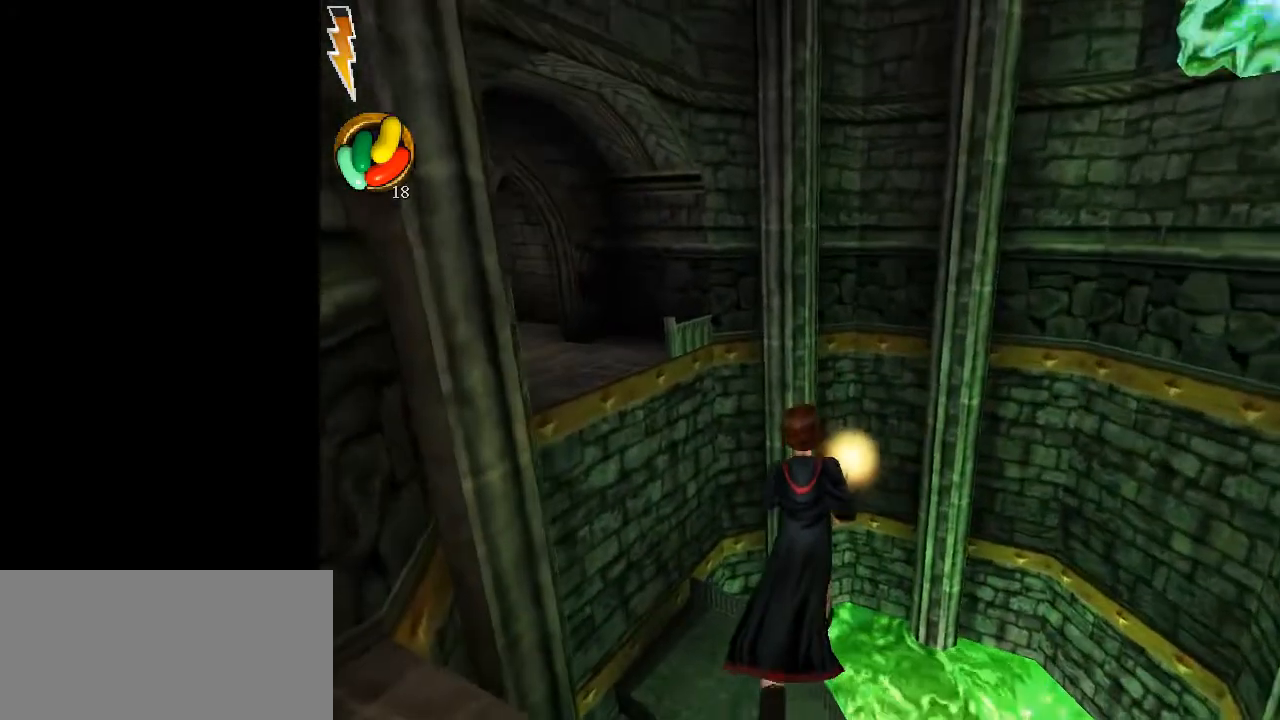
{"keys": ["shift", "space", "w"], "mouse": [], "events": []}
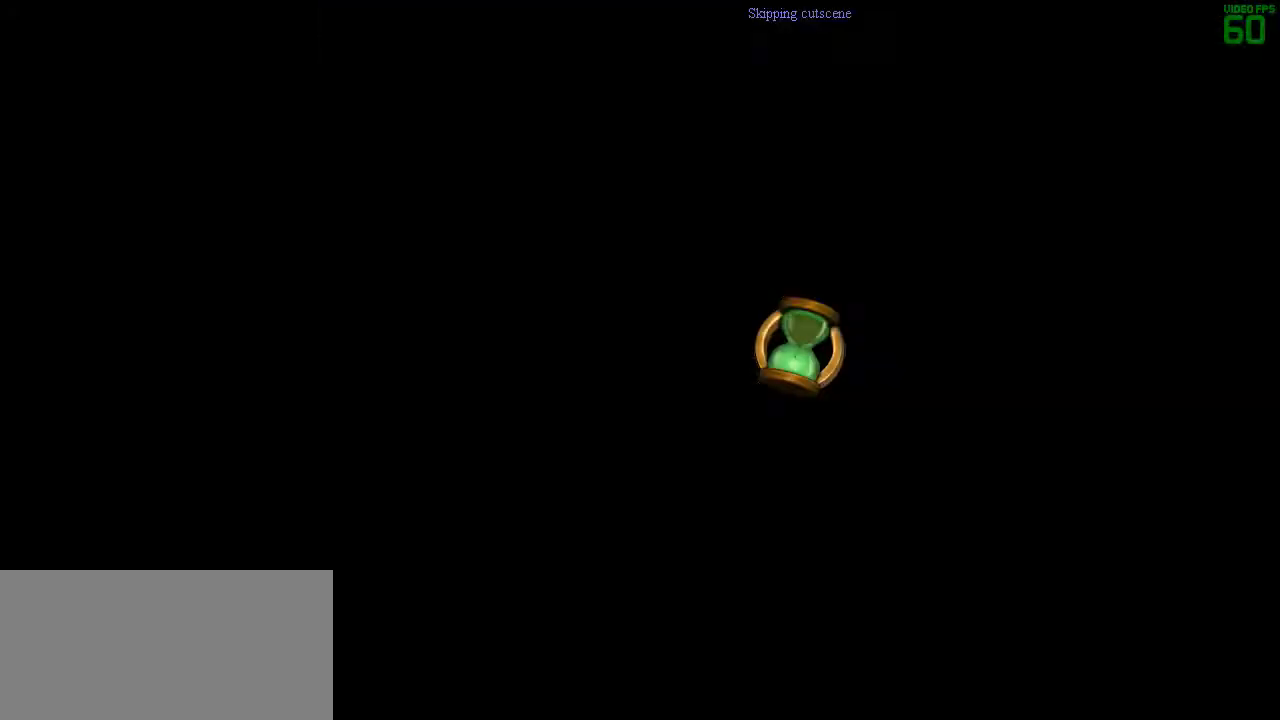
{"keys": ["shift", "space", "w"], "mouse": [], "events": []}
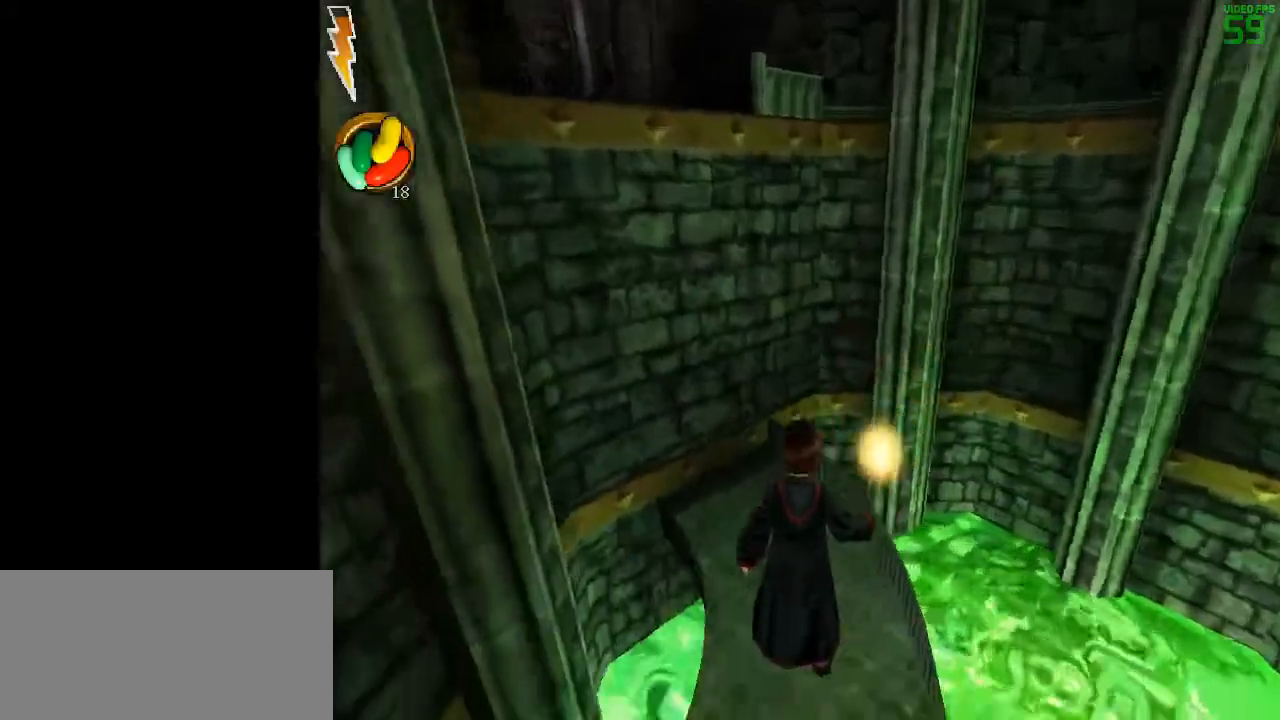
{"keys": ["d", "s", "space"], "mouse": [], "events": [[83, "d", "down"], [83, "shift", "up"], [133, "w", "up"], [283, "s", "down"]]}
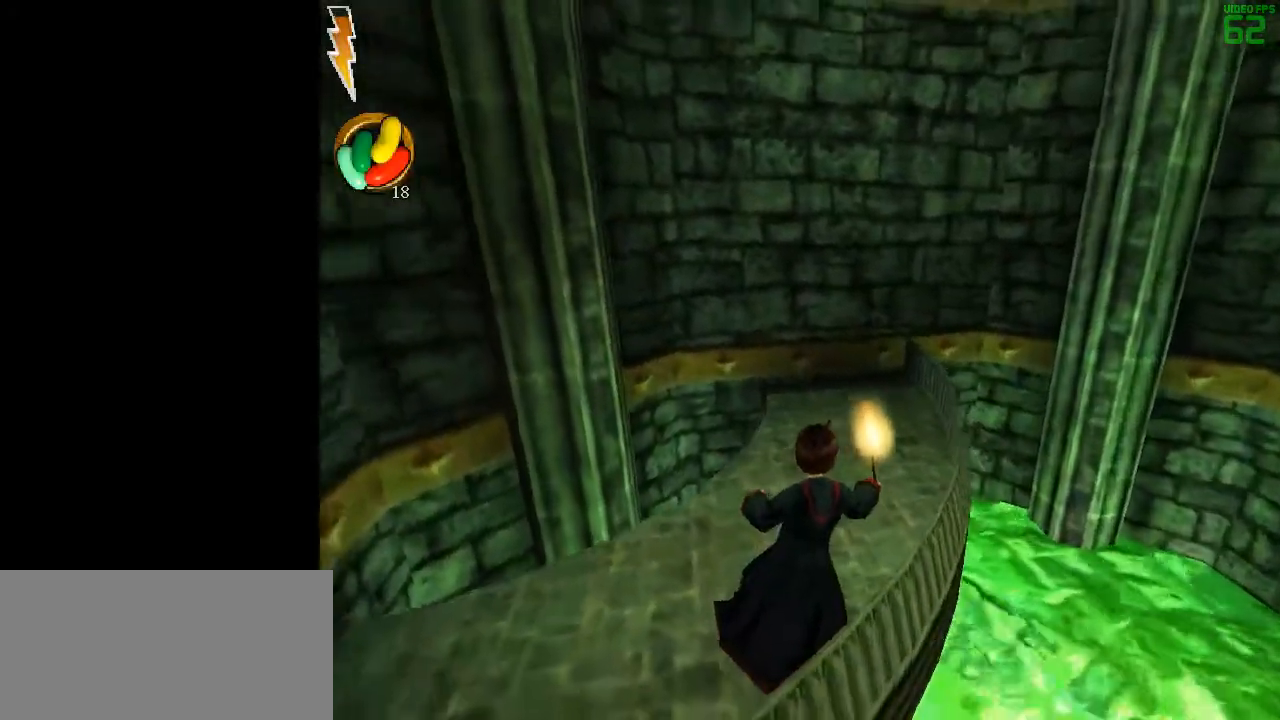
{"keys": ["d", "space"], "mouse": [], "events": [[100, "d", "up"], [100, "s", "up"], [333, "d", "down"]]}
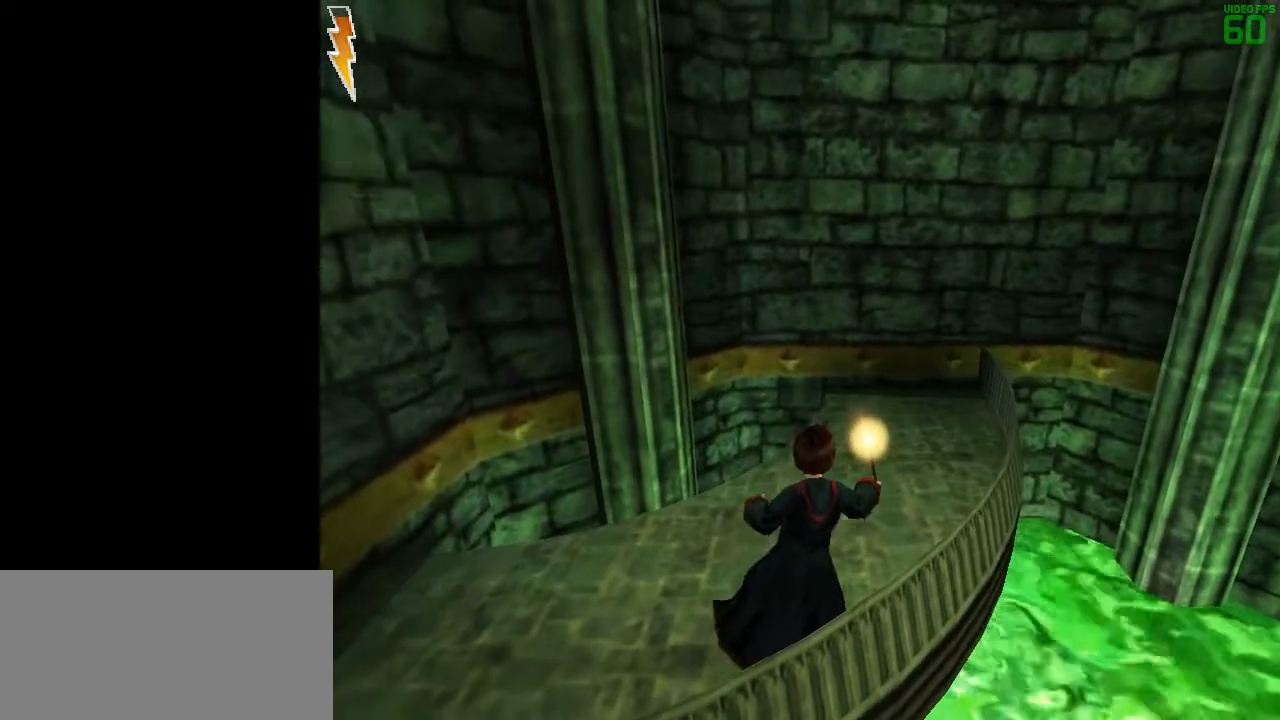
{"keys": ["space"], "mouse": [], "events": [[33, "d", "up"], [117, "d", "down"], [267, "d", "up"], [400, "d", "down"], [500, "d", "up"]]}
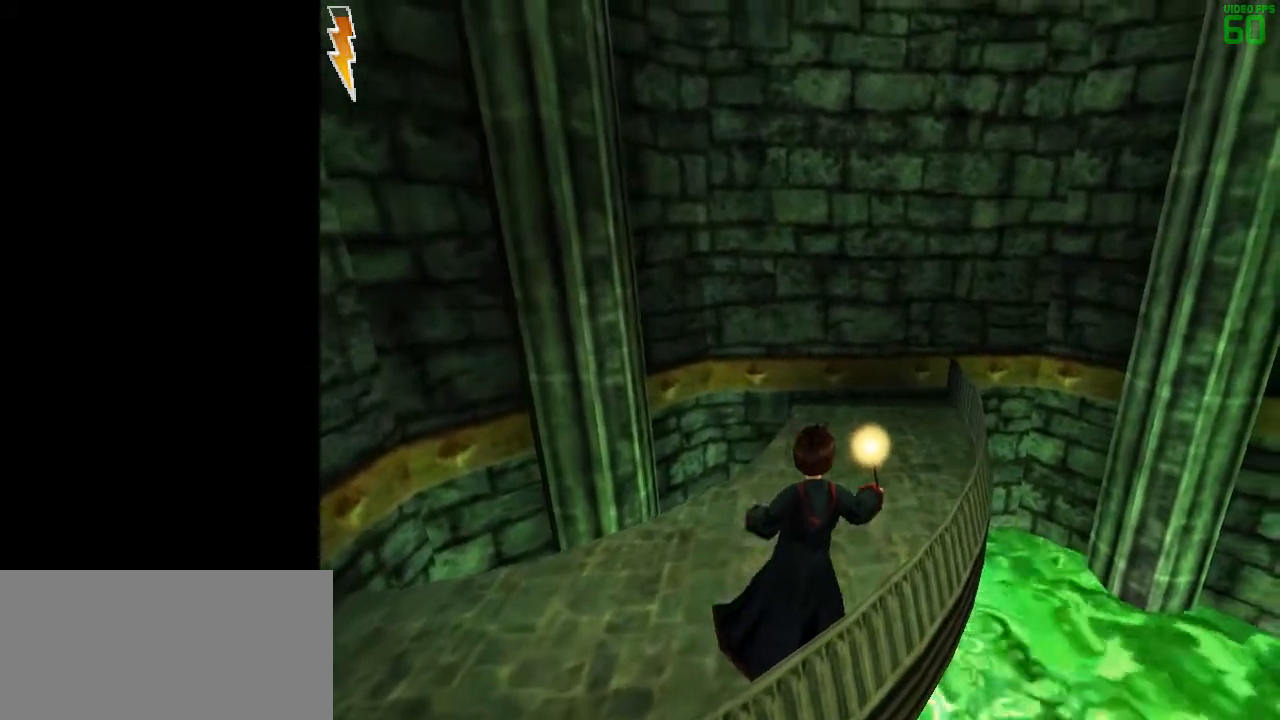
{"keys": ["space"], "mouse": [], "events": []}
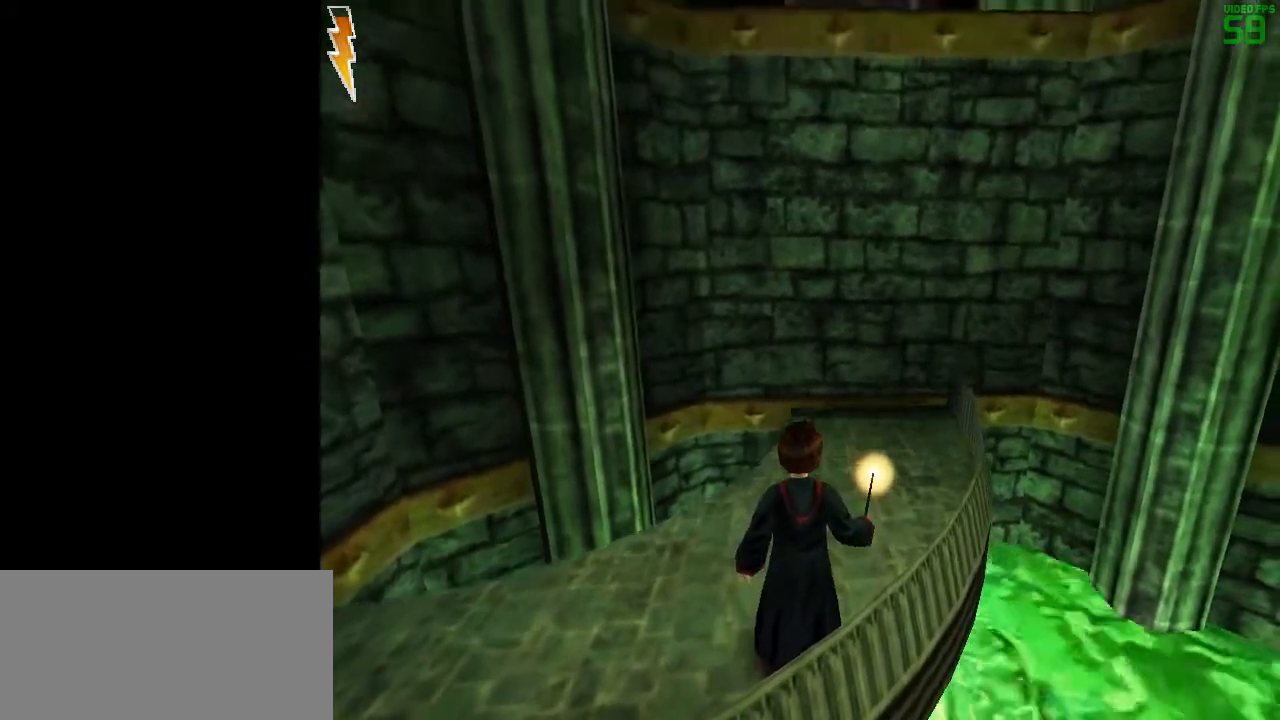
{"keys": ["space"], "mouse": [], "events": []}
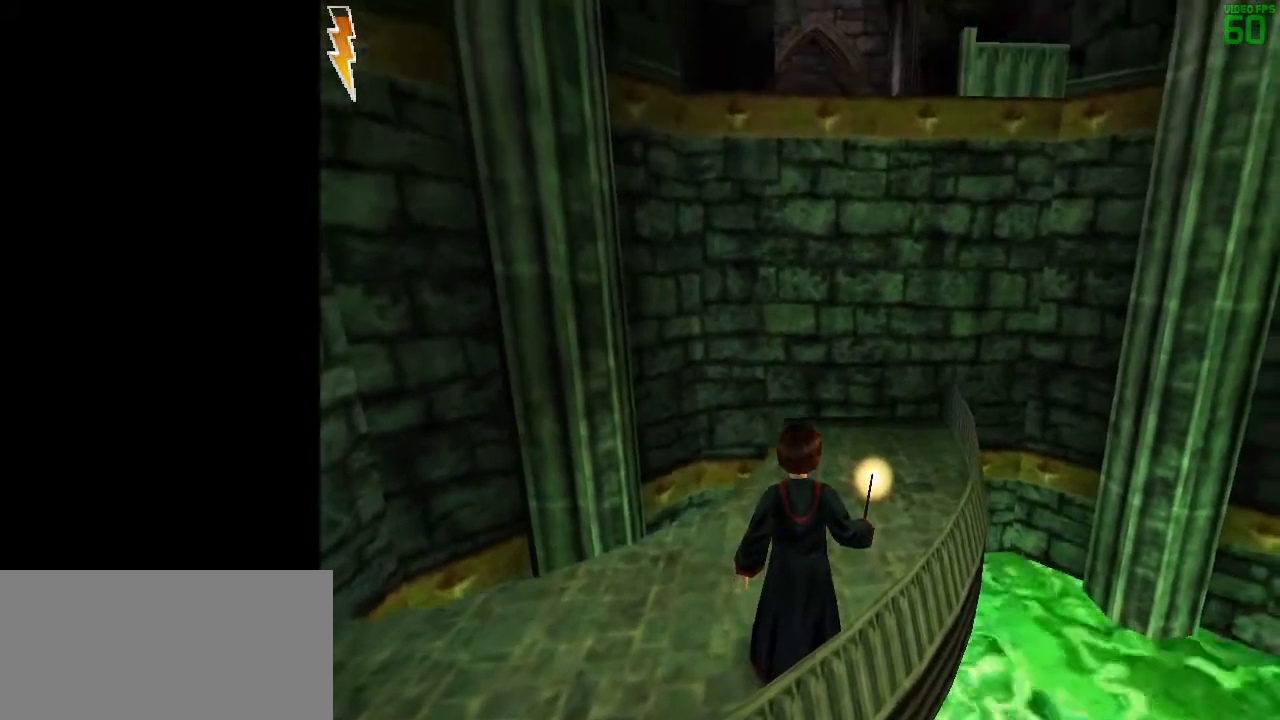
{"keys": ["space"], "mouse": [], "events": []}
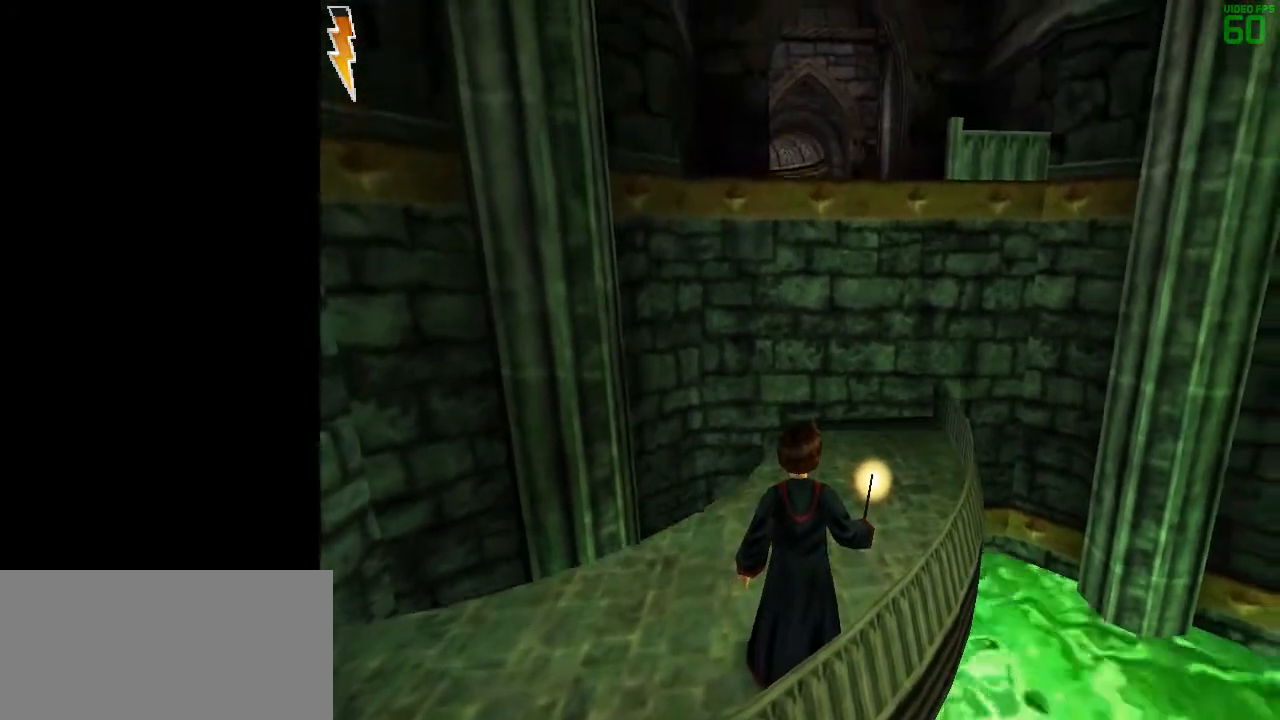
{"keys": ["shift", "space", "w"], "mouse": [], "events": [[133, "shift", "down"], [133, "w", "down"]]}
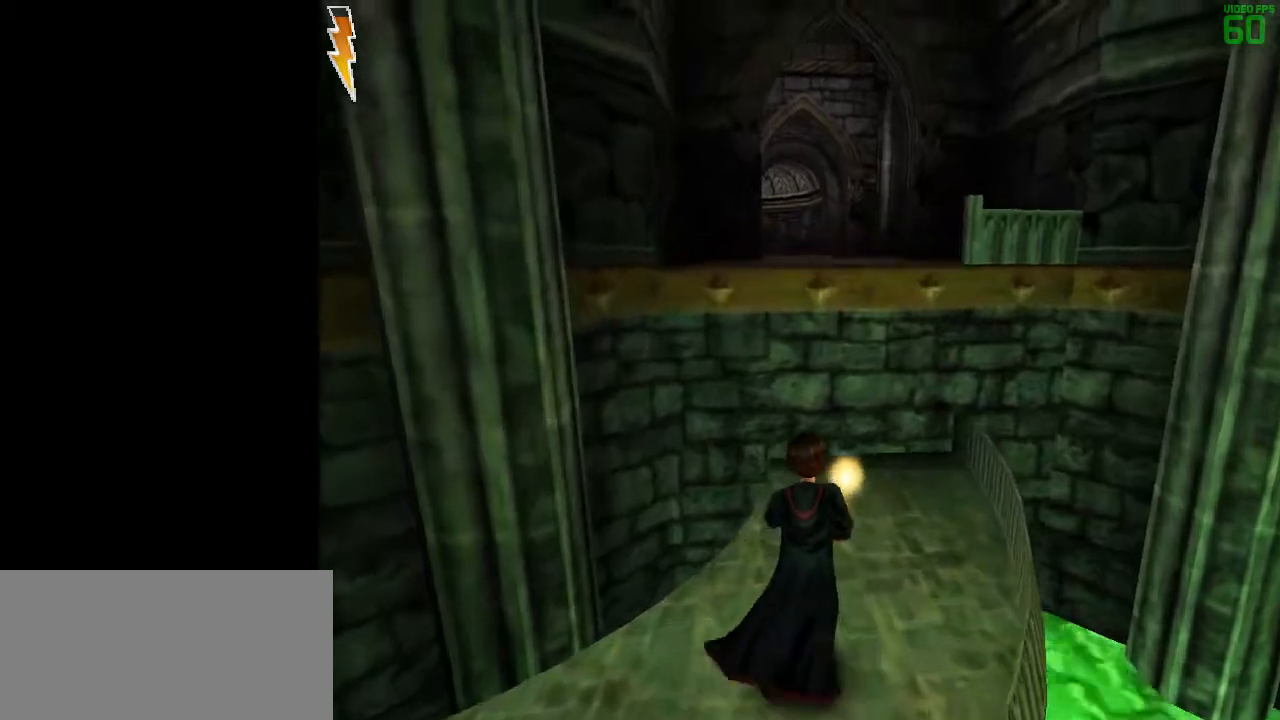
{"keys": ["shift", "space", "w"], "mouse": ["left"], "events": [[250, "mouse_right", "down"], [300, "mouse_left", "down"], [383, "mouse_left", "up"], [383, "mouse_right", "up"], [483, "mouse_left", "down"]]}
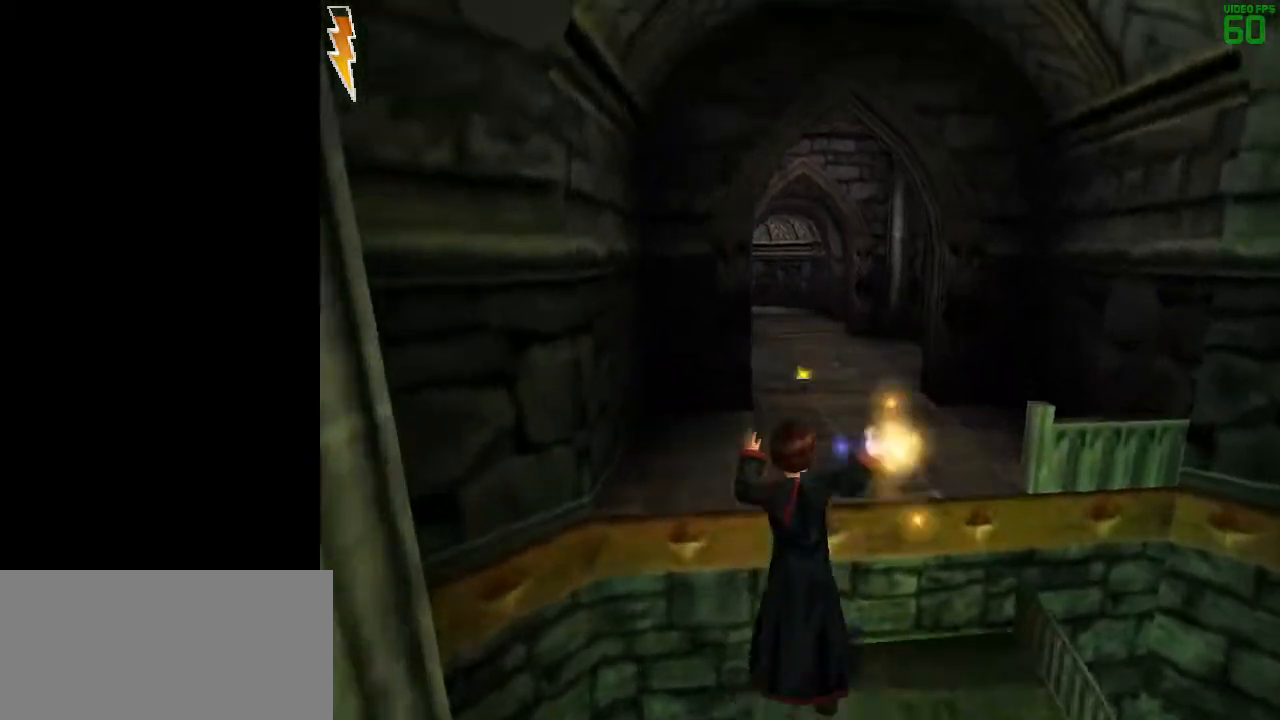
{"keys": ["shift", "space", "w"], "mouse": ["left"], "events": [[67, "mouse_left", "up"], [117, "mouse_left", "down"], [217, "mouse_left", "up"], [317, "mouse_left", "down"], [450, "mouse_left", "up"], [500, "mouse_left", "down"]]}
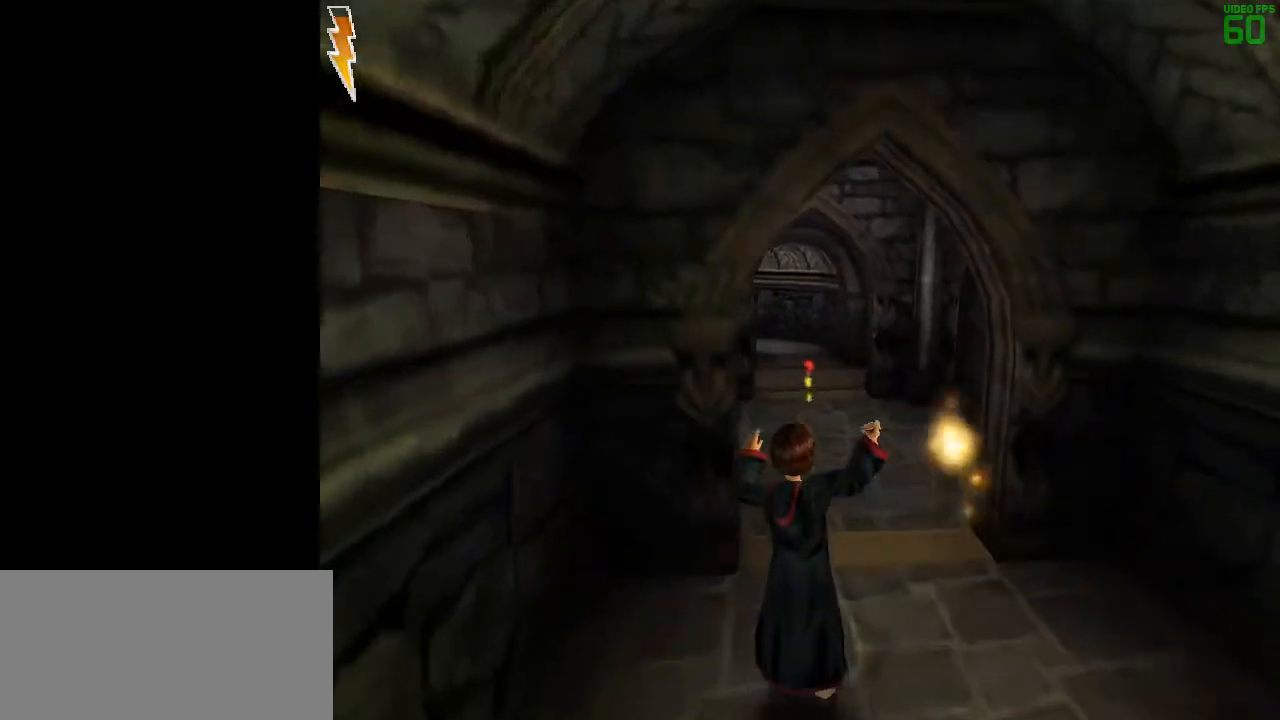
{"keys": ["shift", "space", "w"], "mouse": [], "events": [[83, "mouse_left", "up"], [183, "mouse_left", "down"], [283, "mouse_left", "up"], [367, "mouse_left", "down"], [467, "mouse_left", "up"]]}
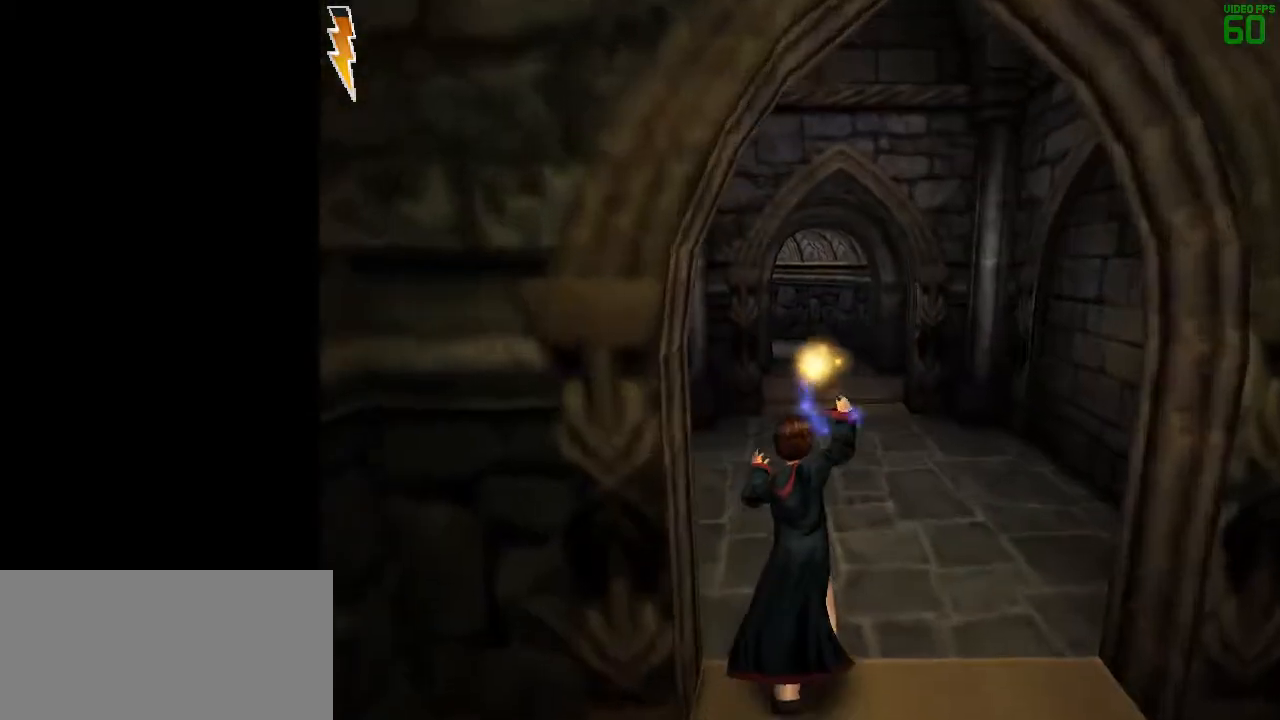
{"keys": ["shift", "space", "w"], "mouse": [], "events": []}
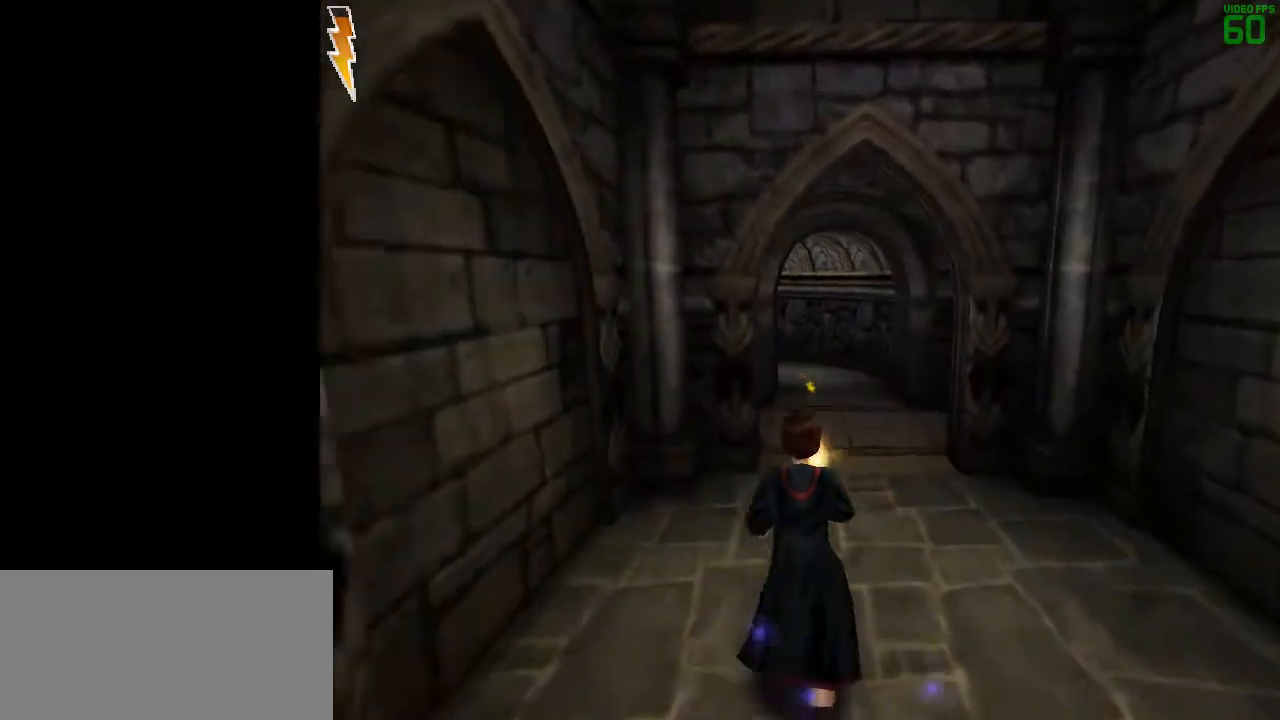
{"keys": ["shift", "space", "w"], "mouse": [], "events": []}
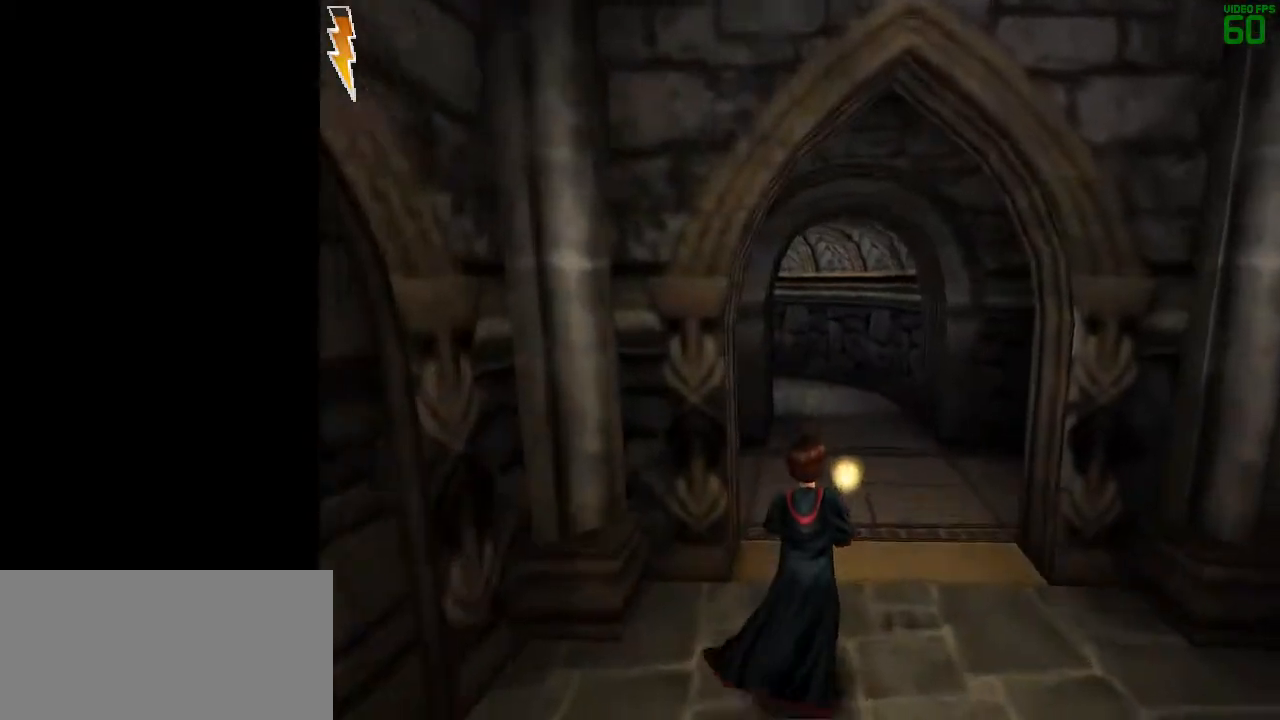
{"keys": ["shift", "space", "w"], "mouse": [], "events": []}
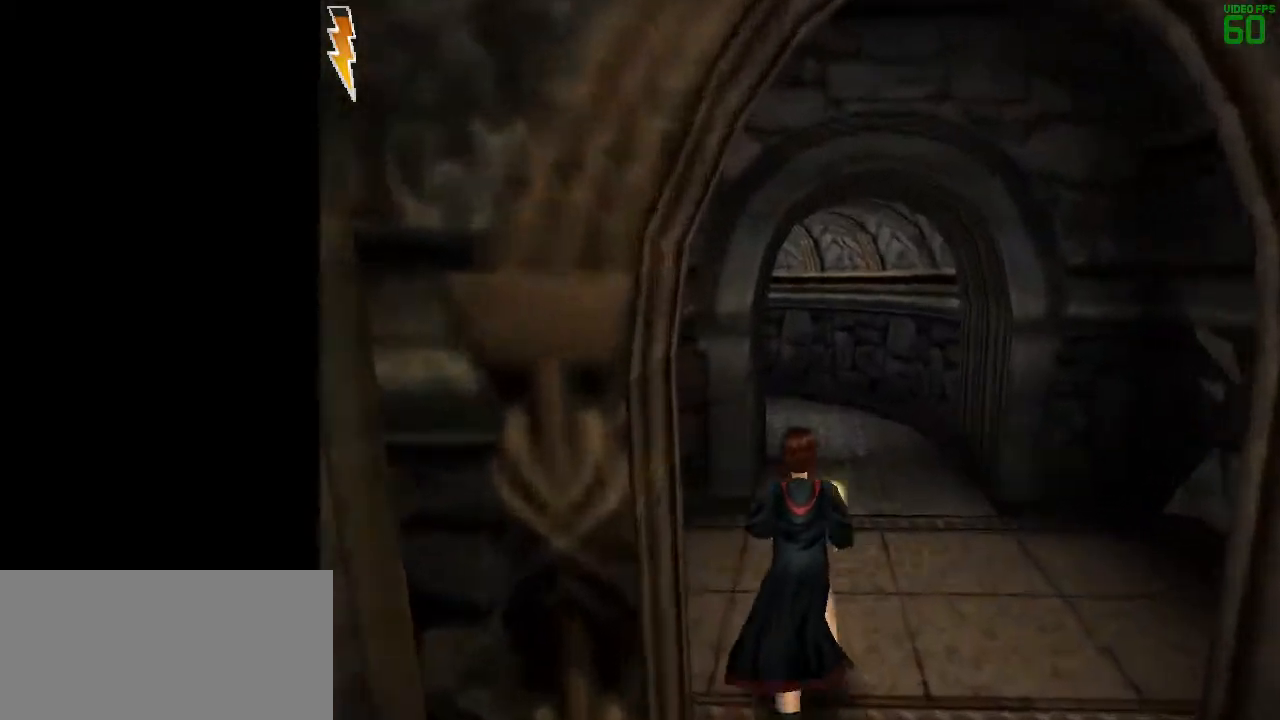
{"keys": ["shift", "space", "w"], "mouse": [], "events": []}
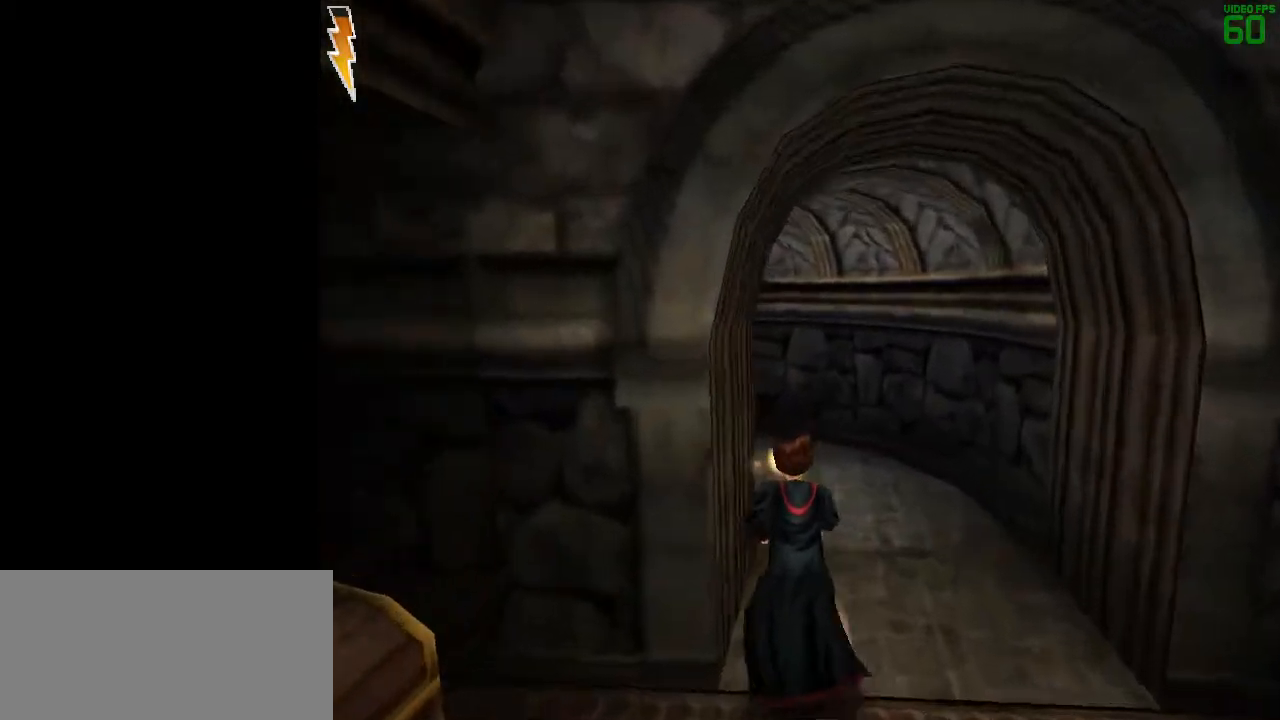
{"keys": ["shift", "space", "w"], "mouse": [], "events": []}
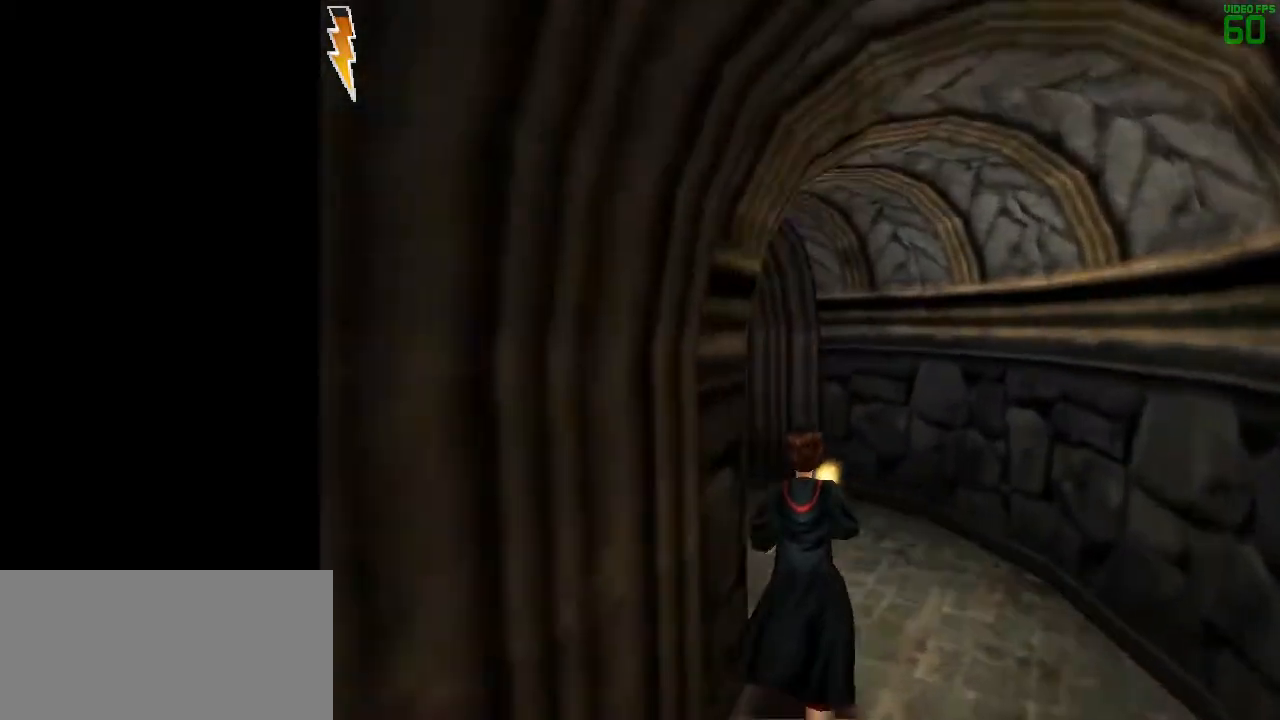
{"keys": ["shift", "space", "w"], "mouse": ["left"], "events": [[233, "mouse_left", "down"]]}
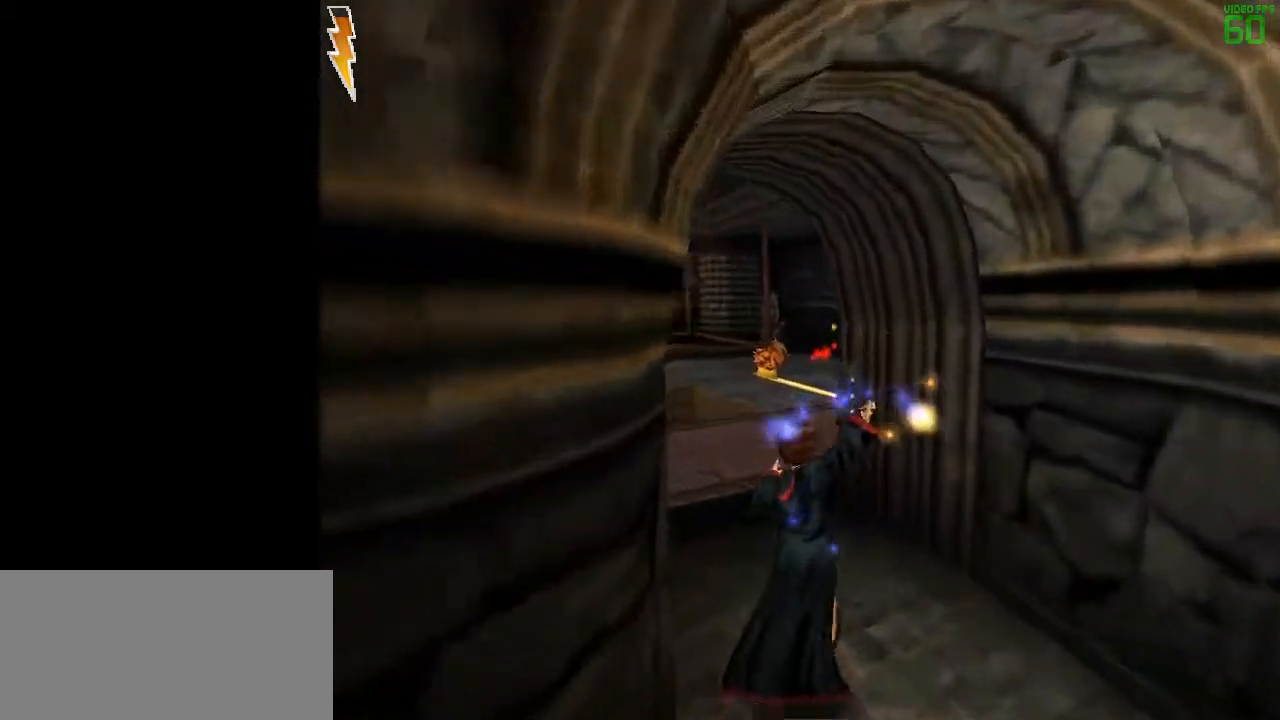
{"keys": ["shift", "space", "w"], "mouse": [], "events": [[300, "mouse_left", "up"], [333, "mouse_left", "down"], [433, "mouse_left", "up"]]}
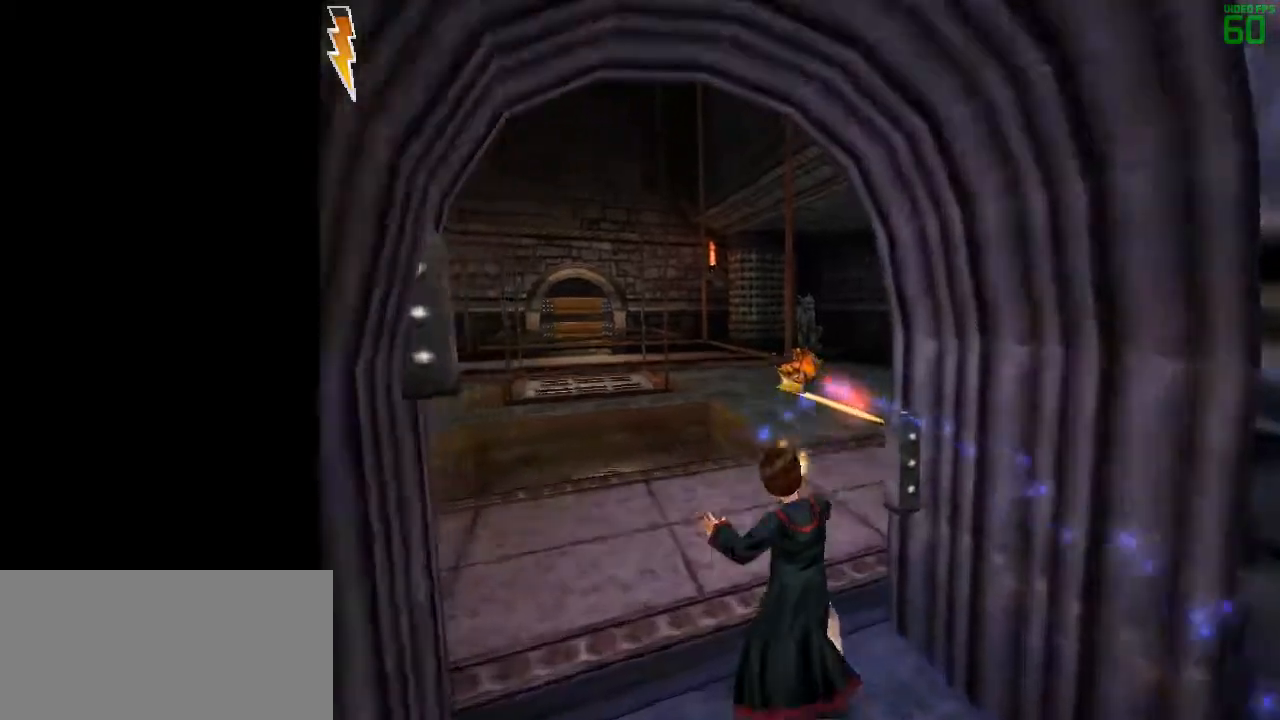
{"keys": ["a", "shift", "space", "w"], "mouse": [], "events": [[33, "mouse_left", "down"], [117, "mouse_left", "up"], [300, "a", "down"]]}
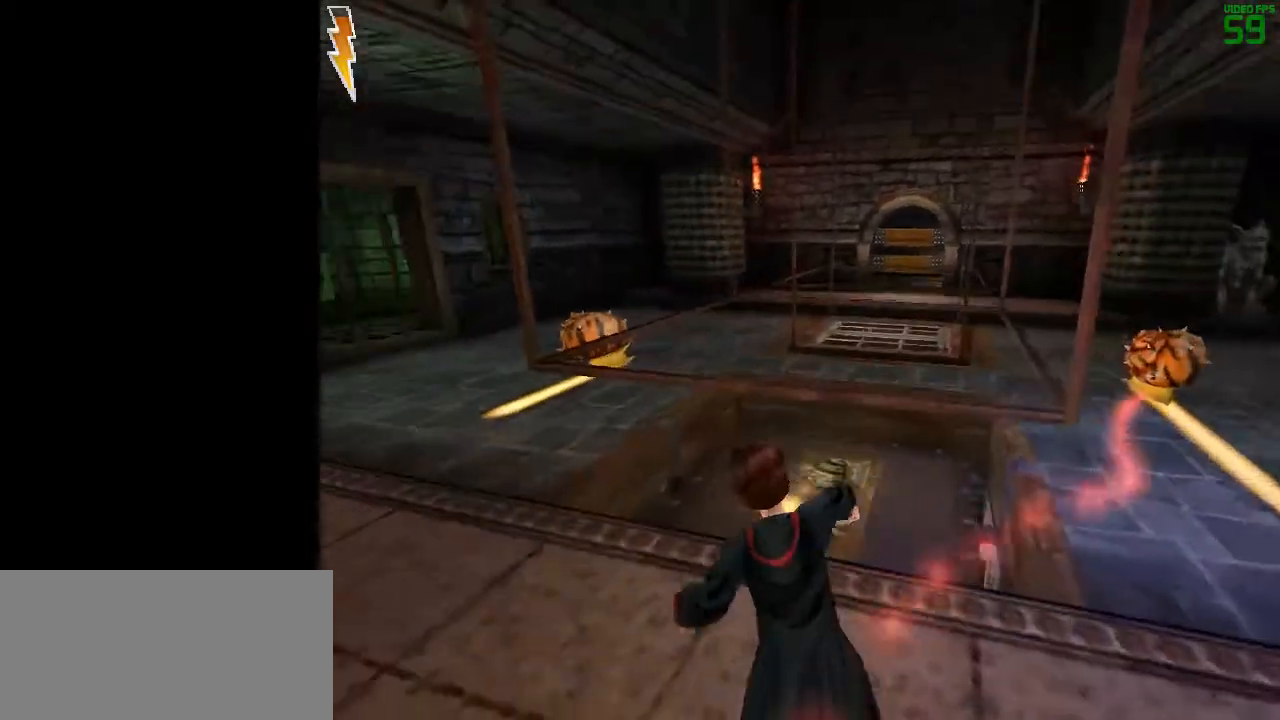
{"keys": ["a", "shift", "space", "w"], "mouse": [], "events": [[233, "mouse_right", "down"], [283, "mouse_left", "down"], [317, "mouse_left", "up"], [317, "mouse_right", "up"], [367, "mouse_left", "down"], [467, "mouse_left", "up"]]}